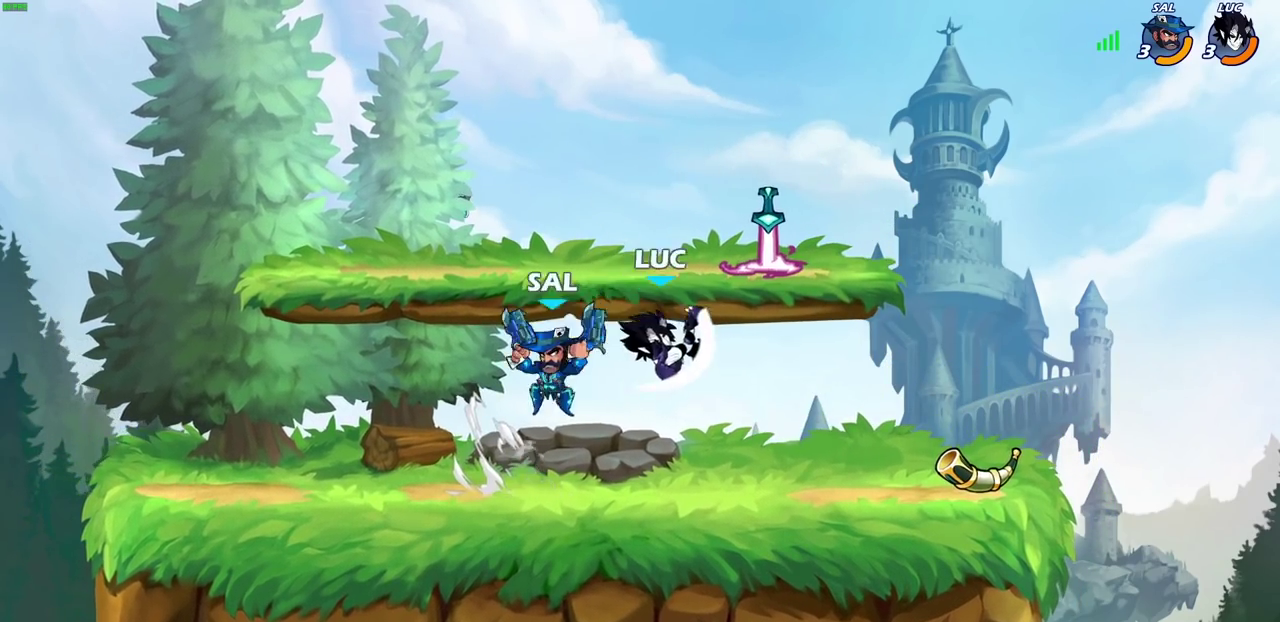
Gameplay with a controller (PlayStation layout); each line is a JSON object with the inputs held at the frame after it (dt_ms = milliseconds from this image to that frame). "events" lists button and stick changes between this image and that frame as [ms after this image, input, new state], when the widget could be followed in between.
{"dt_ms": 600, "buttons": [], "left_stick": "right", "right_stick": "center", "events": [[133, "left_stick", "down-left"], [283, "left_stick", "right"]]}
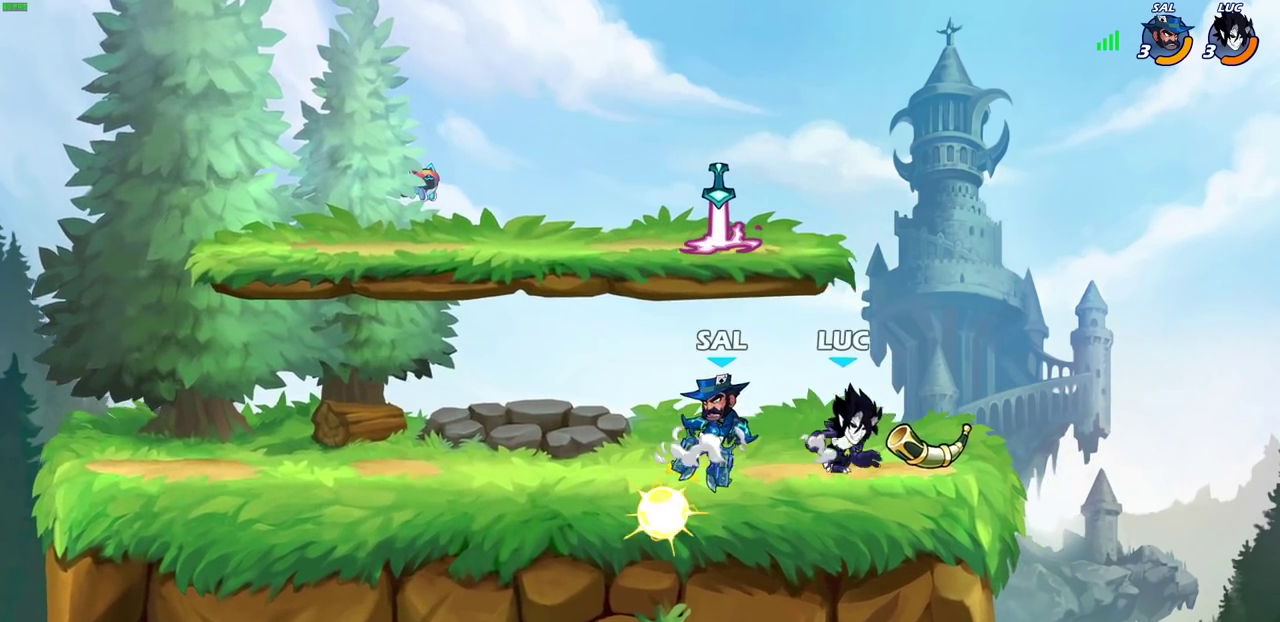
{"dt_ms": 300, "buttons": ["SQUARE"], "left_stick": "center", "right_stick": "center", "events": [[67, "left_stick", "left"], [200, "R2", "down"], [250, "SQUARE", "down"], [300, "R2", "up"], [300, "left_stick", "center"]]}
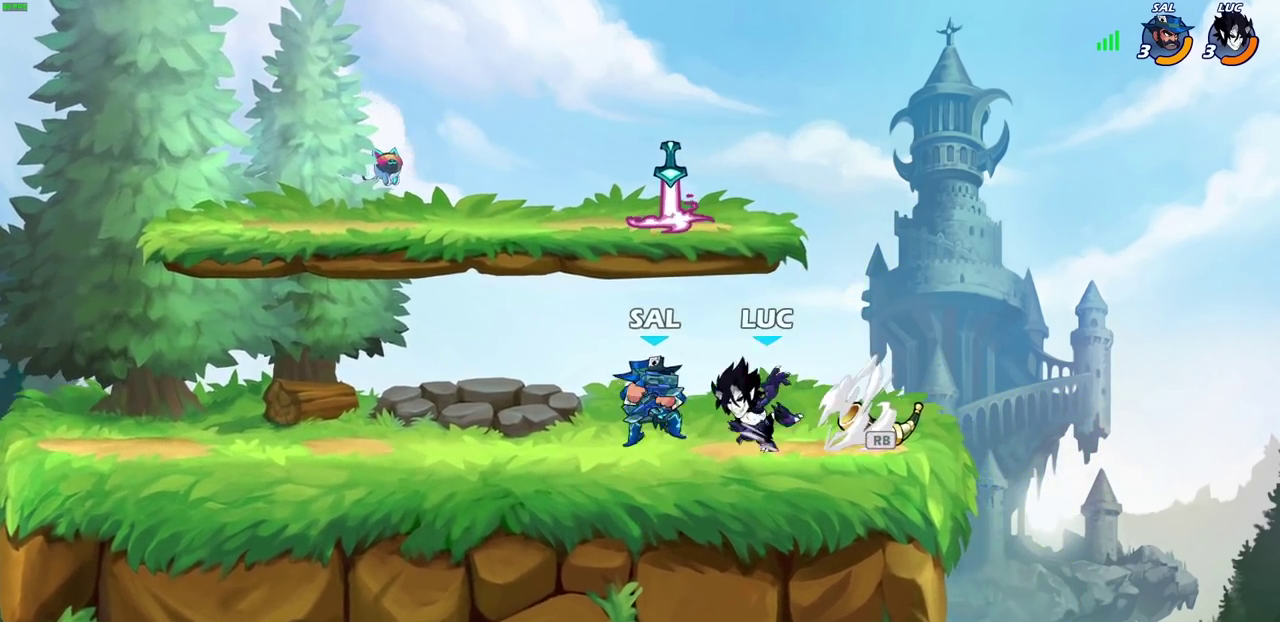
{"dt_ms": 400, "buttons": ["CROSS"], "left_stick": "up-right", "right_stick": "center", "events": [[33, "SQUARE", "up"], [217, "left_stick", "right"], [317, "CROSS", "down"], [367, "left_stick", "up-right"]]}
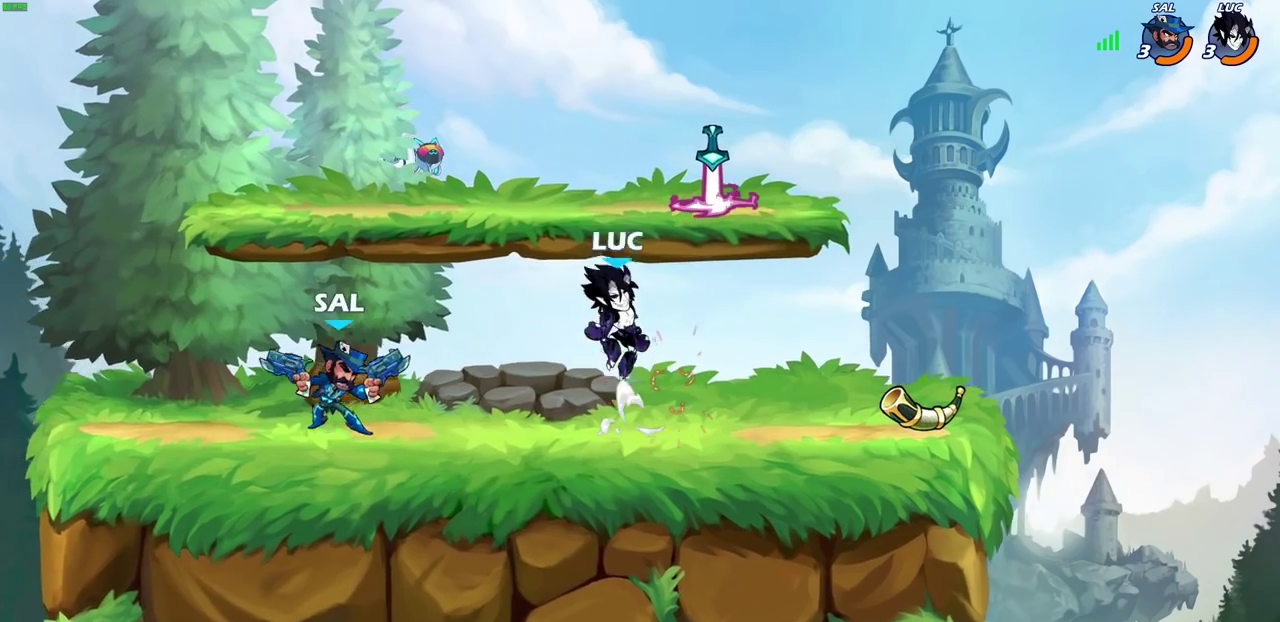
{"dt_ms": 700, "buttons": [], "left_stick": "left", "right_stick": "center", "events": [[33, "CROSS", "up"], [150, "R1", "down"], [167, "left_stick", "down-right"], [267, "R1", "up"], [283, "left_stick", "down-left"], [400, "R2", "down"], [417, "CIRCLE", "down"], [433, "R1", "down"], [500, "CIRCLE", "up"], [500, "R1", "up"], [500, "R2", "up"], [517, "left_stick", "center"], [650, "left_stick", "left"]]}
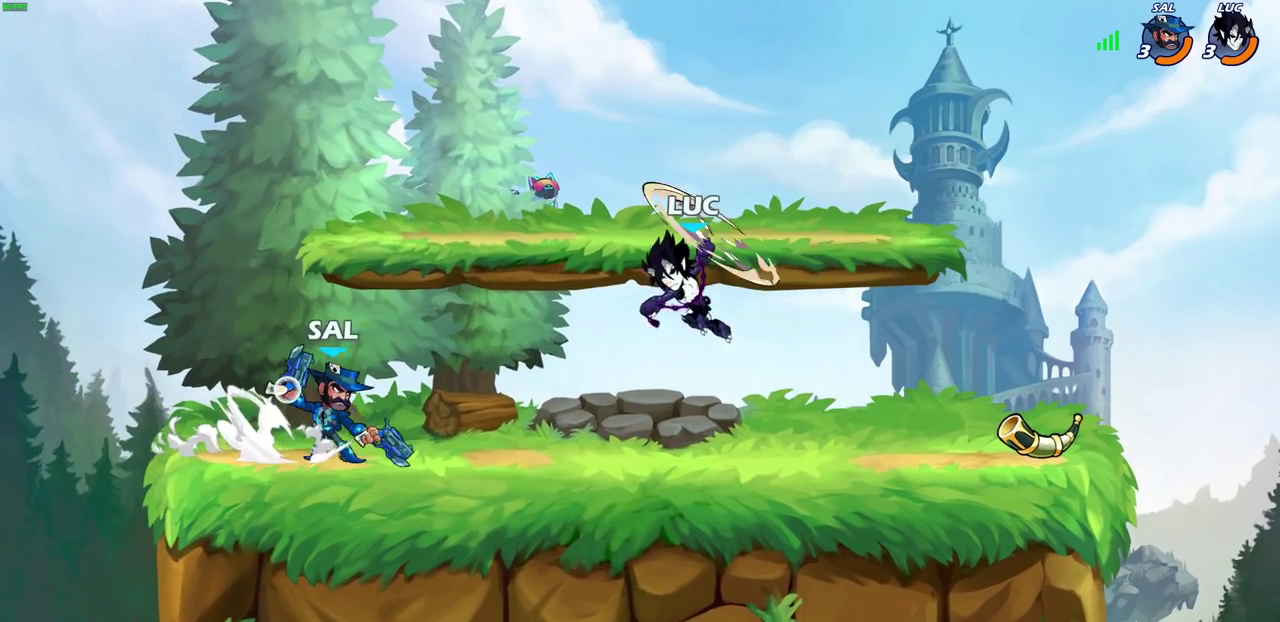
{"dt_ms": 400, "buttons": [], "left_stick": "center", "right_stick": "center", "events": [[150, "left_stick", "center"]]}
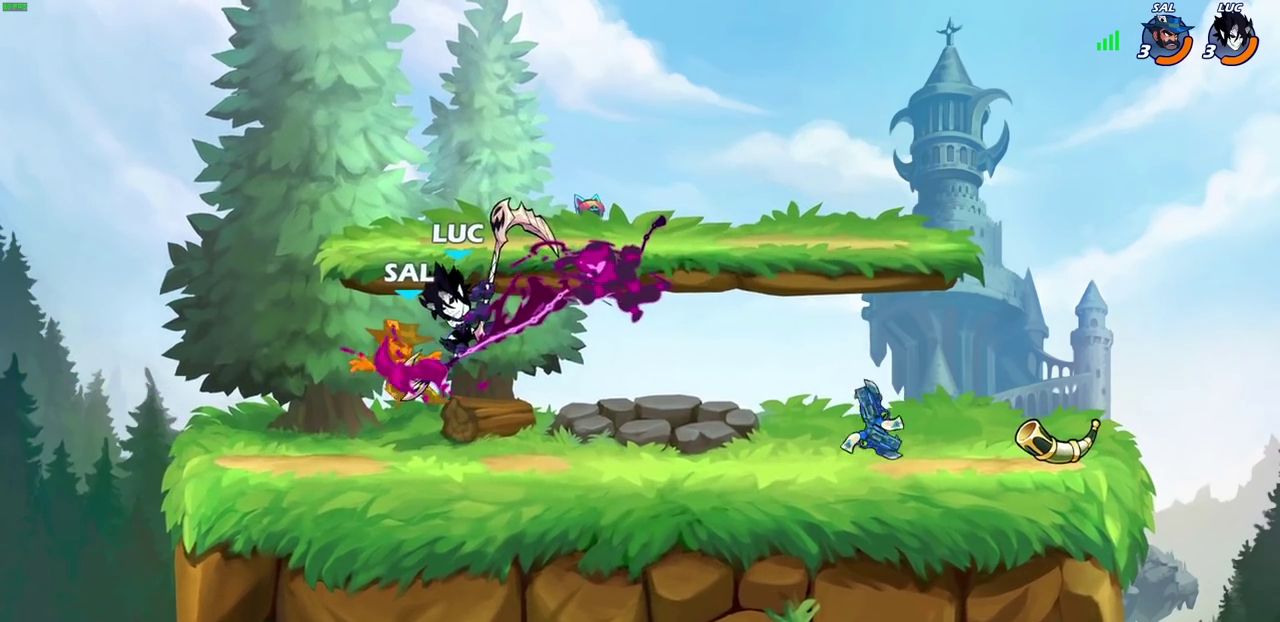
{"dt_ms": 400, "buttons": [], "left_stick": "center", "right_stick": "center", "events": []}
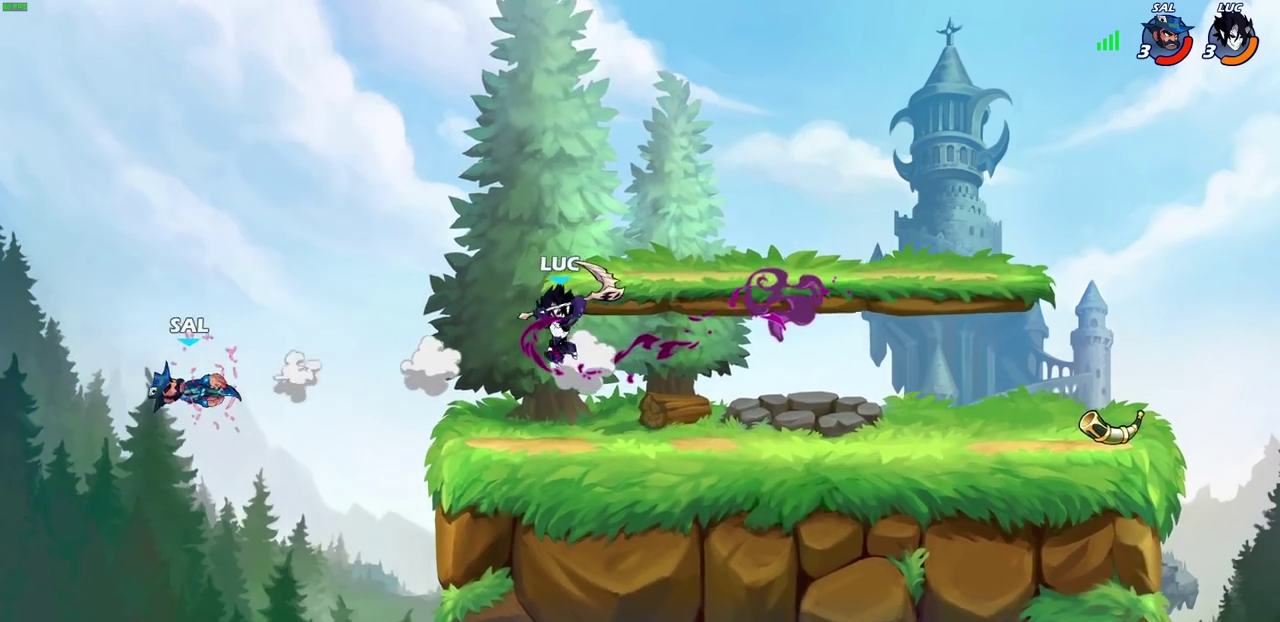
{"dt_ms": 600, "buttons": [], "left_stick": "center", "right_stick": "center", "events": []}
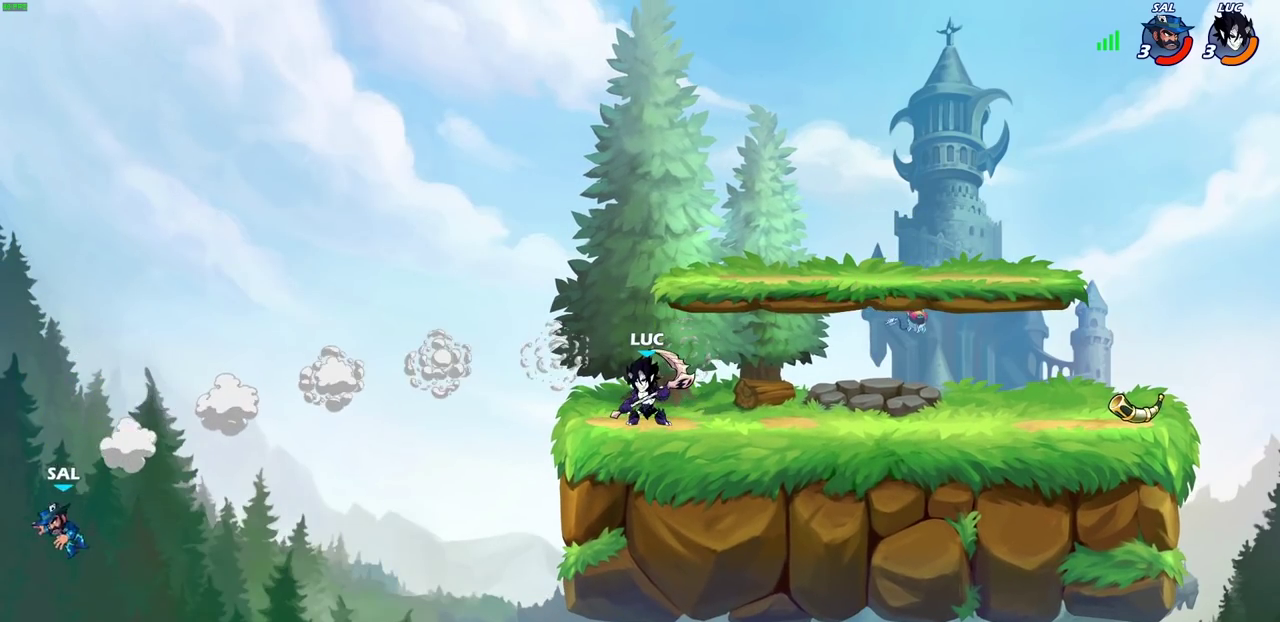
{"dt_ms": 500, "buttons": [], "left_stick": "center", "right_stick": "center", "events": []}
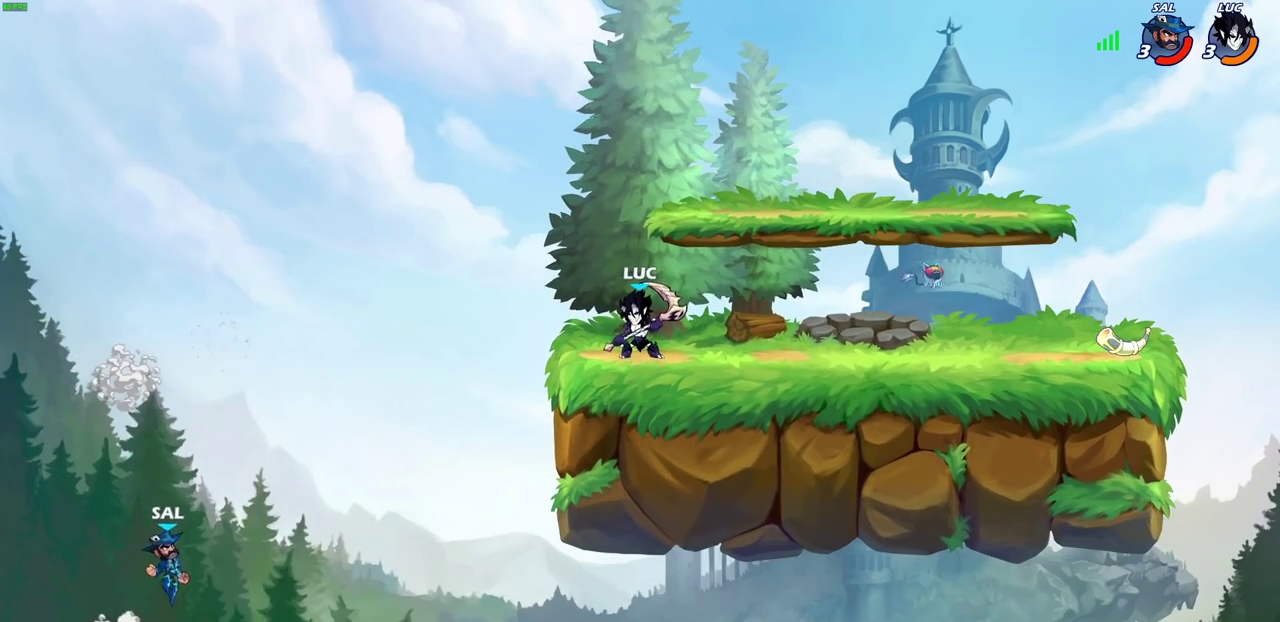
{"dt_ms": 400, "buttons": ["CIRCLE"], "left_stick": "right", "right_stick": "center", "events": [[17, "left_stick", "left"], [100, "R2", "down"], [167, "CIRCLE", "down"], [200, "left_stick", "center"], [217, "R2", "up"], [350, "left_stick", "right"]]}
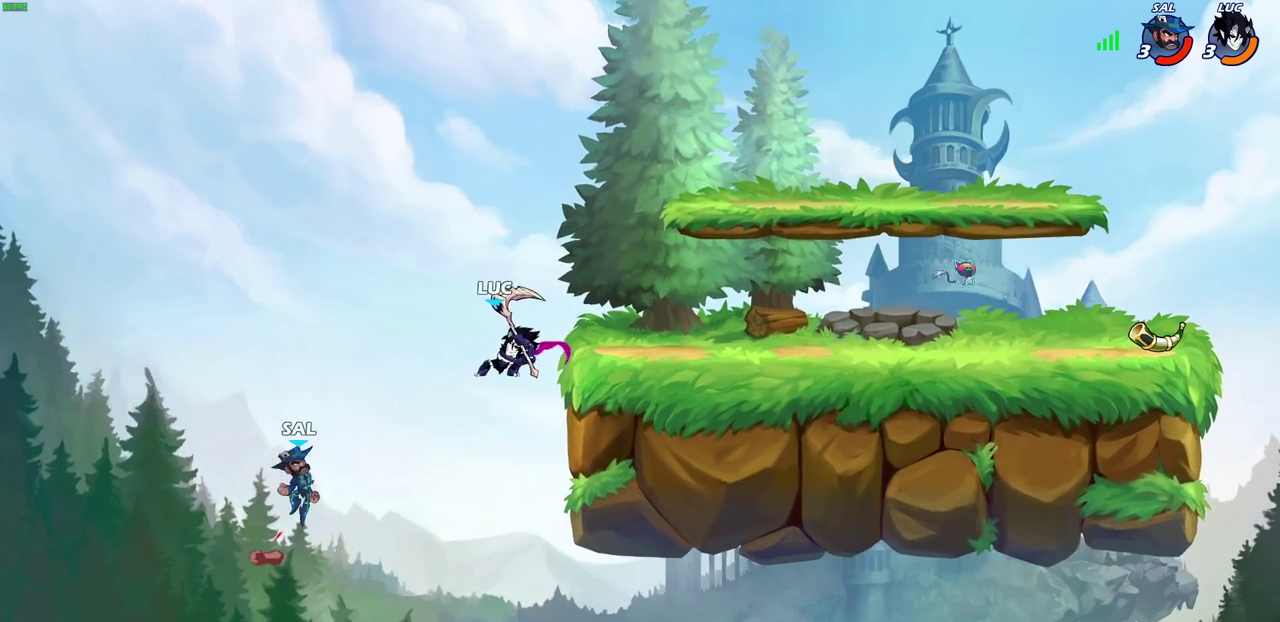
{"dt_ms": 600, "buttons": [], "left_stick": "center", "right_stick": "center", "events": [[267, "CIRCLE", "up"], [283, "left_stick", "center"]]}
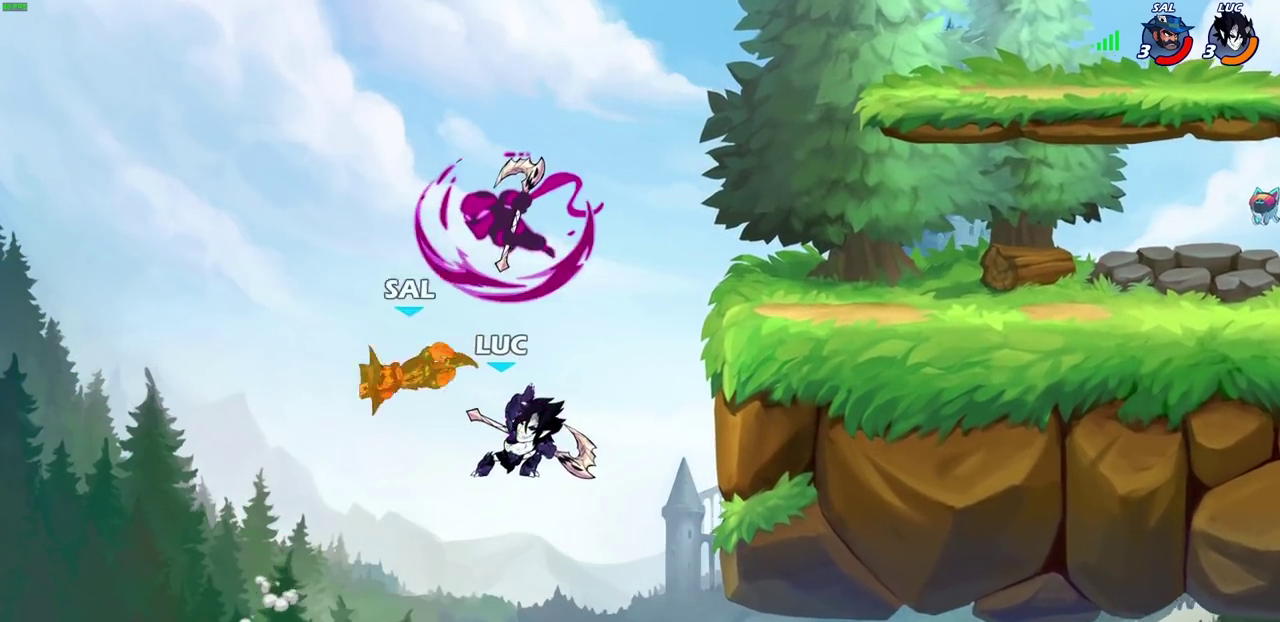
{"dt_ms": 500, "buttons": [], "left_stick": "up", "right_stick": "center", "events": [[500, "left_stick", "up"]]}
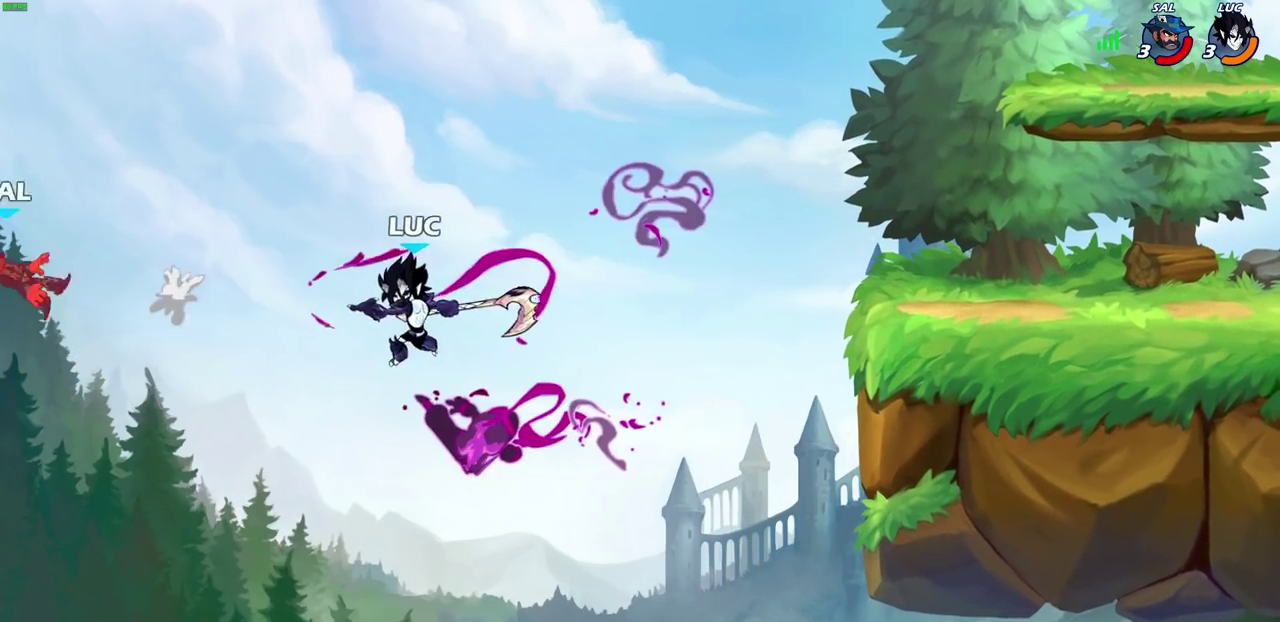
{"dt_ms": 500, "buttons": ["R2"], "left_stick": "up-right", "right_stick": "center", "events": [[250, "R2", "down"], [500, "left_stick", "up-right"]]}
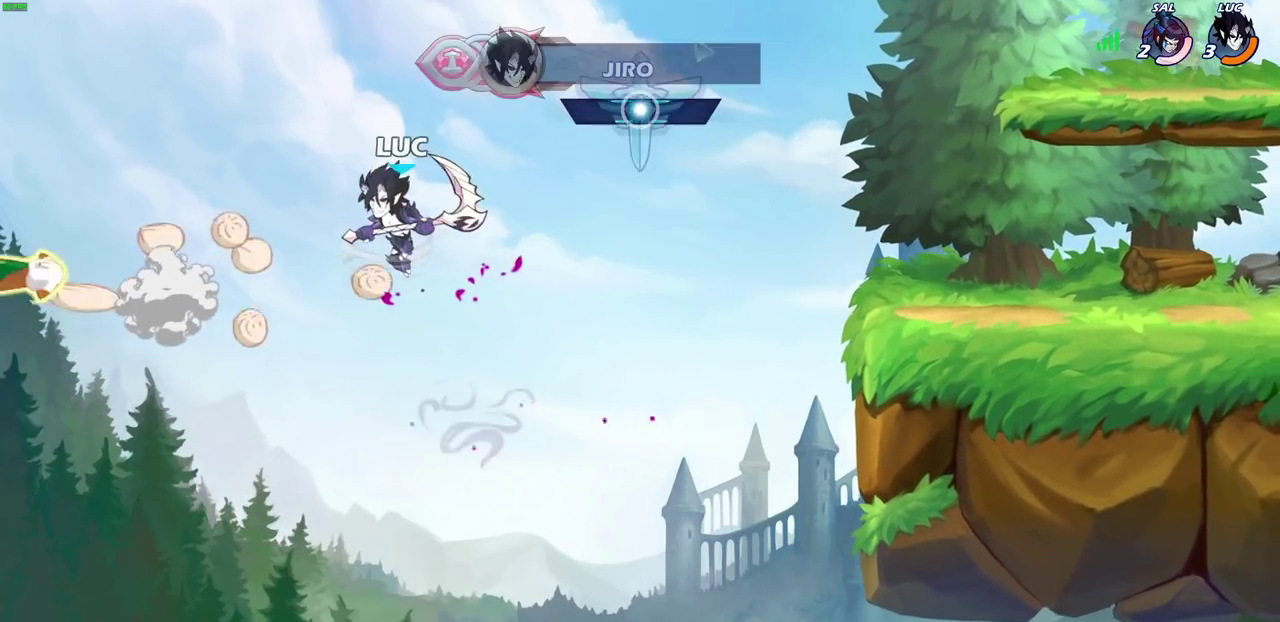
{"dt_ms": 500, "buttons": [], "left_stick": "right", "right_stick": "center", "events": [[83, "R2", "up"], [83, "left_stick", "right"], [217, "CIRCLE", "down"], [367, "CIRCLE", "up"]]}
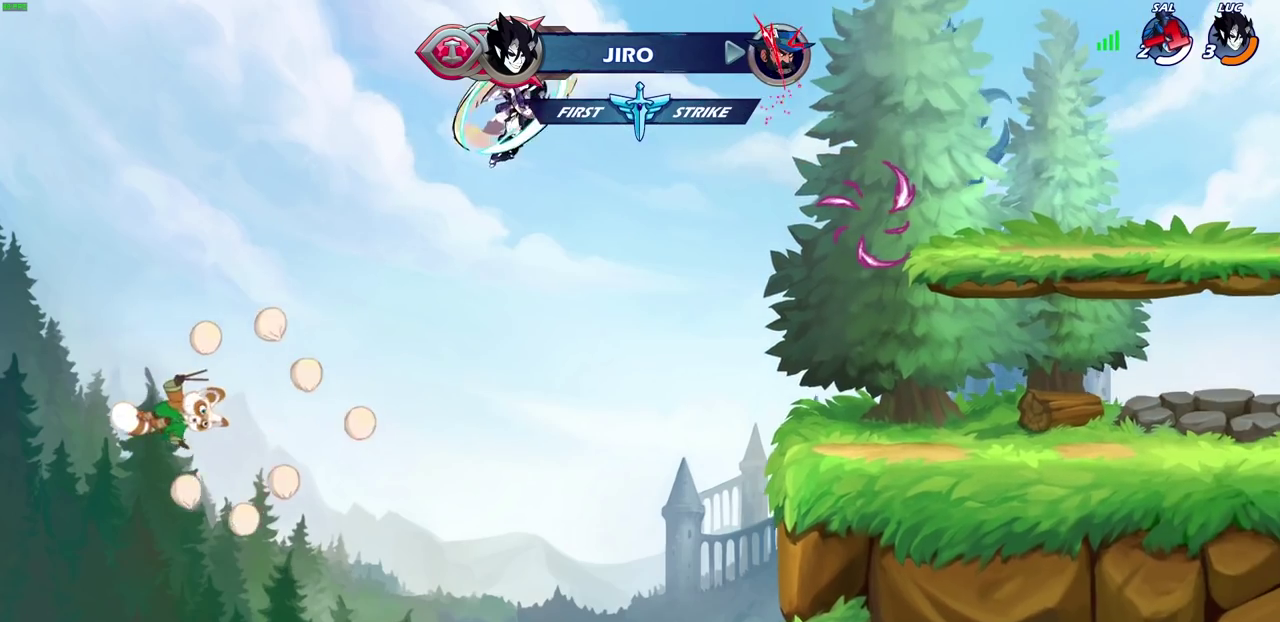
{"dt_ms": 700, "buttons": [], "left_stick": "down-left", "right_stick": "center", "events": [[683, "left_stick", "down-left"]]}
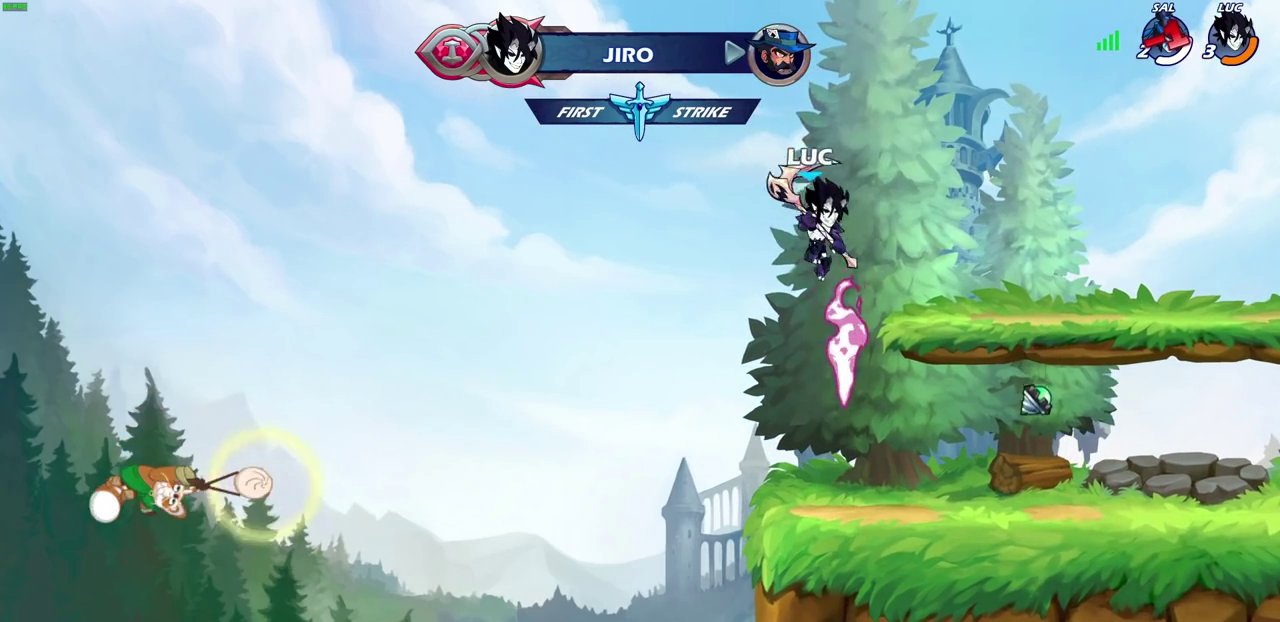
{"dt_ms": 300, "buttons": [], "left_stick": "up", "right_stick": "center", "events": [[67, "CROSS", "down"], [117, "left_stick", "up-left"], [150, "CROSS", "up"], [217, "left_stick", "up"]]}
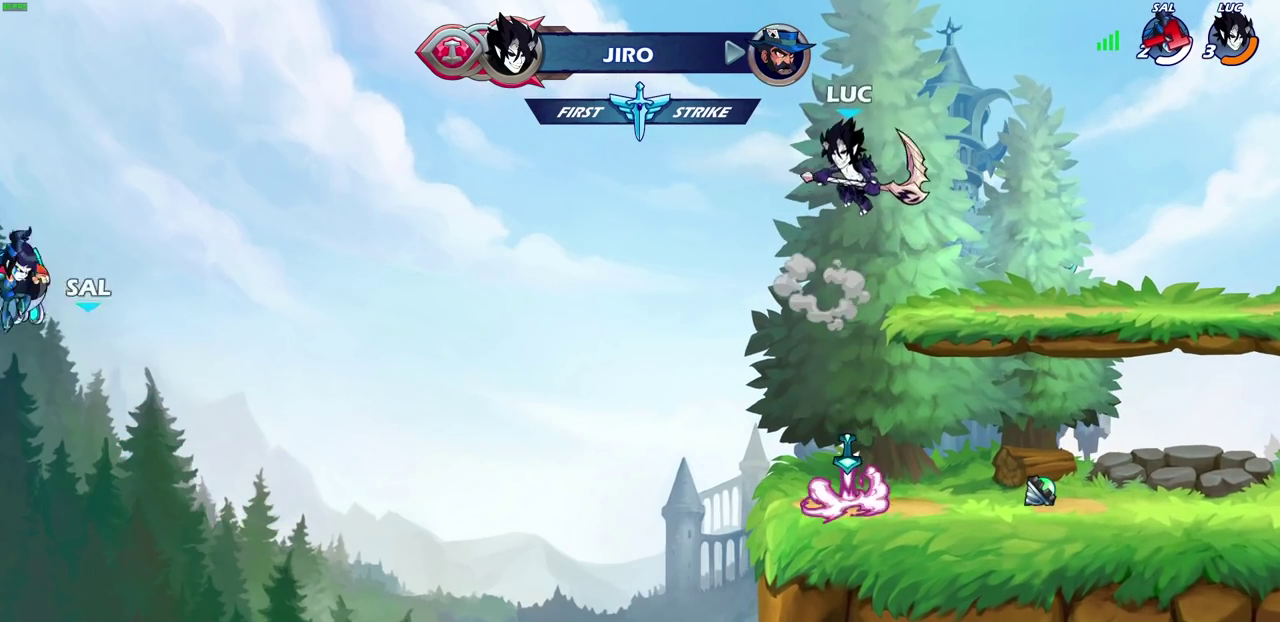
{"dt_ms": 700, "buttons": [], "left_stick": "down", "right_stick": "center", "events": [[33, "R1", "down"], [117, "R1", "up"], [233, "left_stick", "center"], [583, "left_stick", "up-left"], [650, "left_stick", "down"]]}
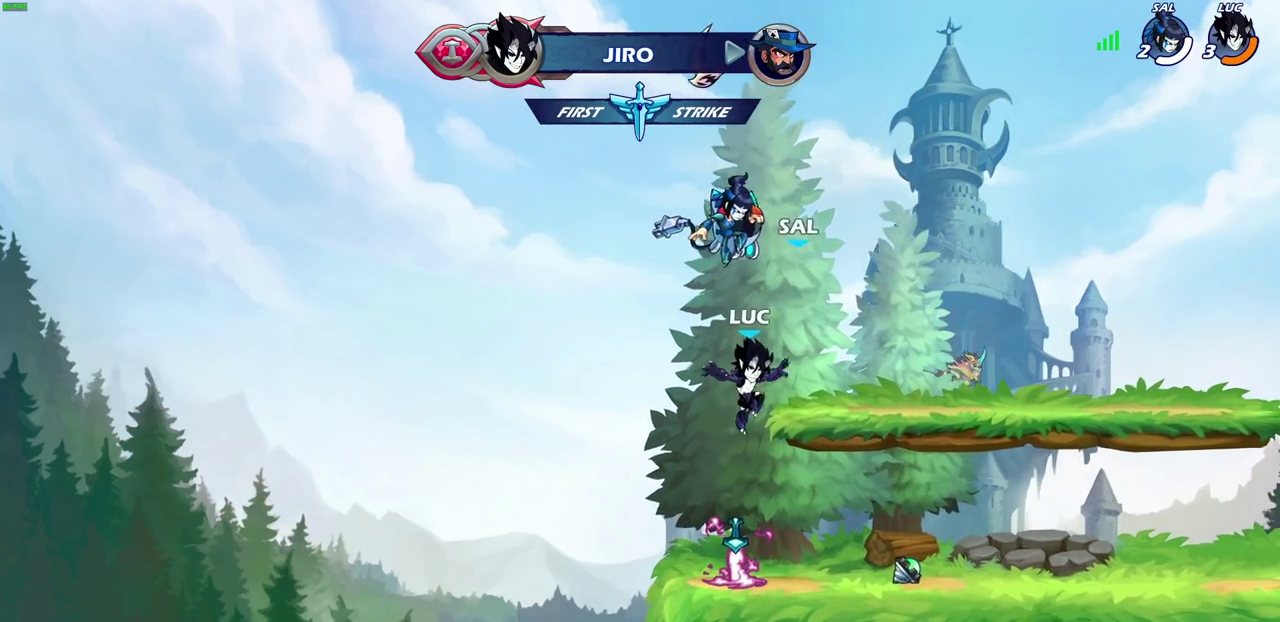
{"dt_ms": 300, "buttons": ["CROSS"], "left_stick": "center", "right_stick": "center", "events": [[17, "left_stick", "down-left"], [167, "R1", "down"], [233, "CROSS", "down"], [250, "left_stick", "center"], [300, "R1", "up"]]}
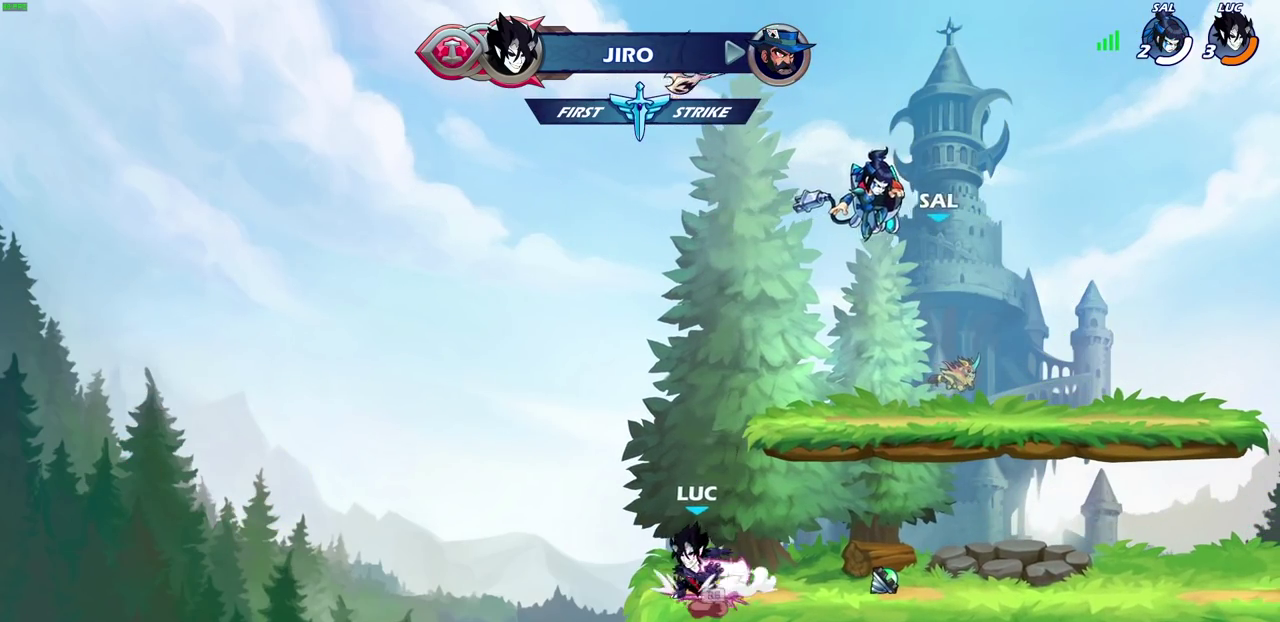
{"dt_ms": 400, "buttons": [], "left_stick": "up", "right_stick": "center", "events": [[33, "CROSS", "up"], [150, "CROSS", "down"], [167, "left_stick", "right"], [217, "CROSS", "up"], [250, "left_stick", "down-left"], [317, "left_stick", "up"], [333, "R1", "down"], [383, "R1", "up"]]}
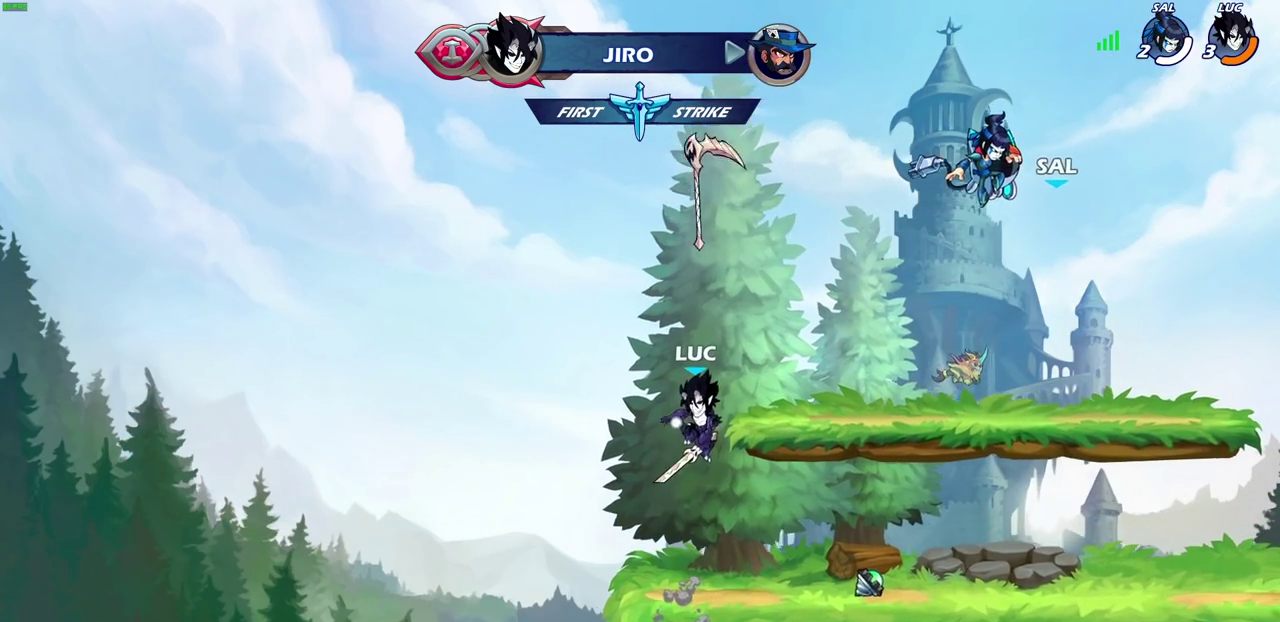
{"dt_ms": 700, "buttons": [], "left_stick": "center", "right_stick": "center", "events": [[17, "left_stick", "center"], [417, "R1", "down"], [517, "R1", "up"], [650, "CROSS", "down"], [700, "CROSS", "up"]]}
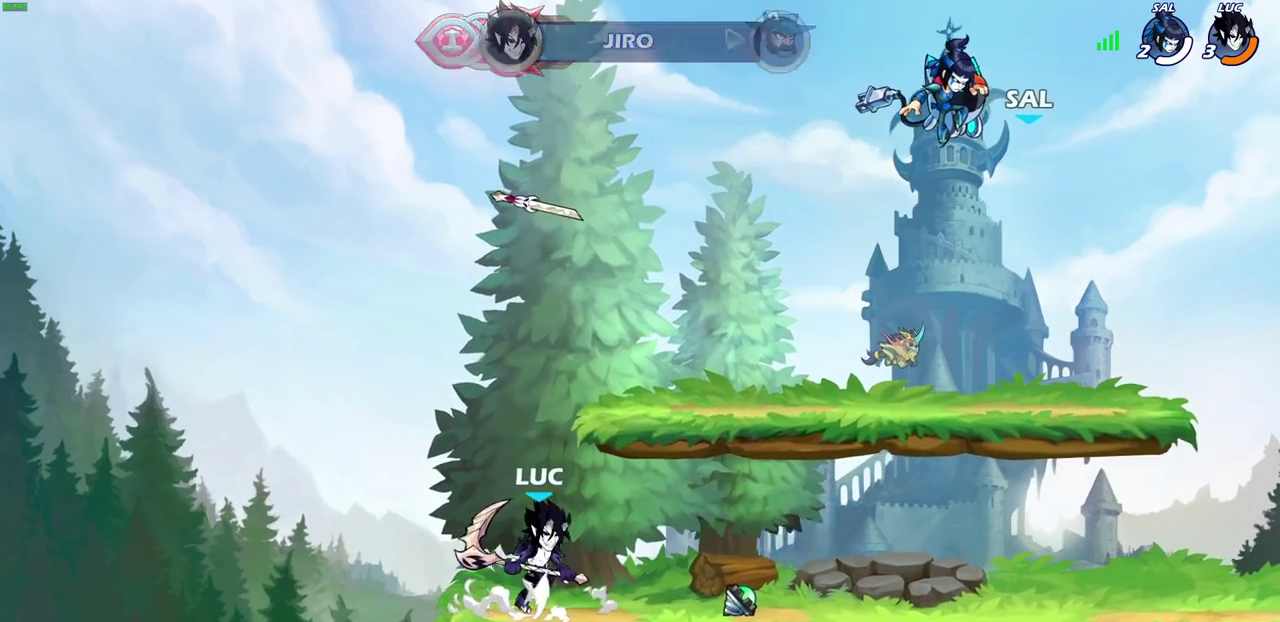
{"dt_ms": 400, "buttons": [], "left_stick": "center", "right_stick": "center", "events": [[17, "left_stick", "up"], [83, "R1", "down"], [150, "R1", "up"], [367, "left_stick", "center"]]}
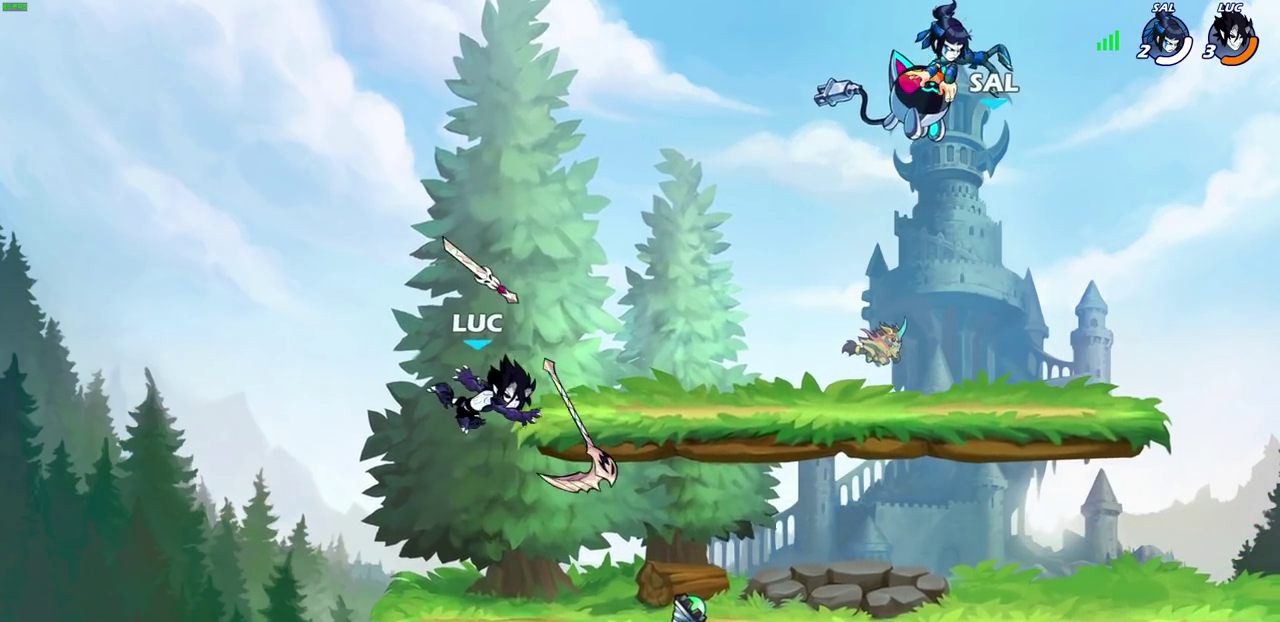
{"dt_ms": 300, "buttons": [], "left_stick": "center", "right_stick": "center", "events": [[183, "R1", "down"], [283, "R1", "up"]]}
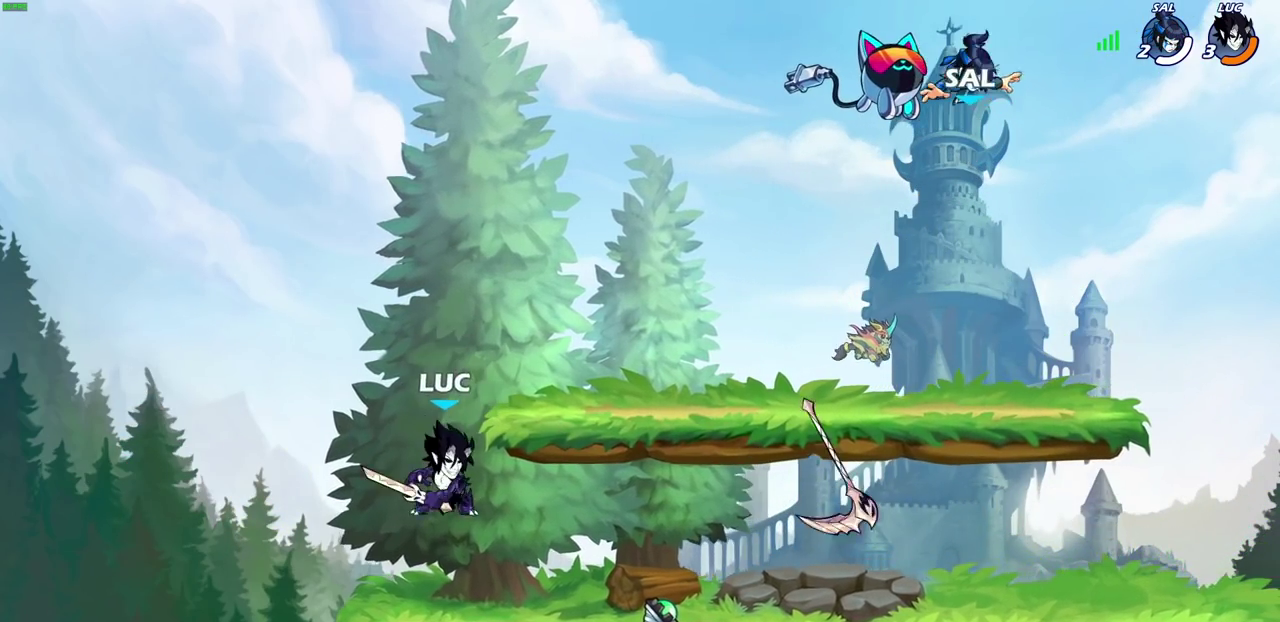
{"dt_ms": 700, "buttons": [], "left_stick": "left", "right_stick": "center", "events": [[150, "left_stick", "right"], [283, "R2", "down"], [417, "R2", "up"], [433, "left_stick", "down"], [683, "left_stick", "left"]]}
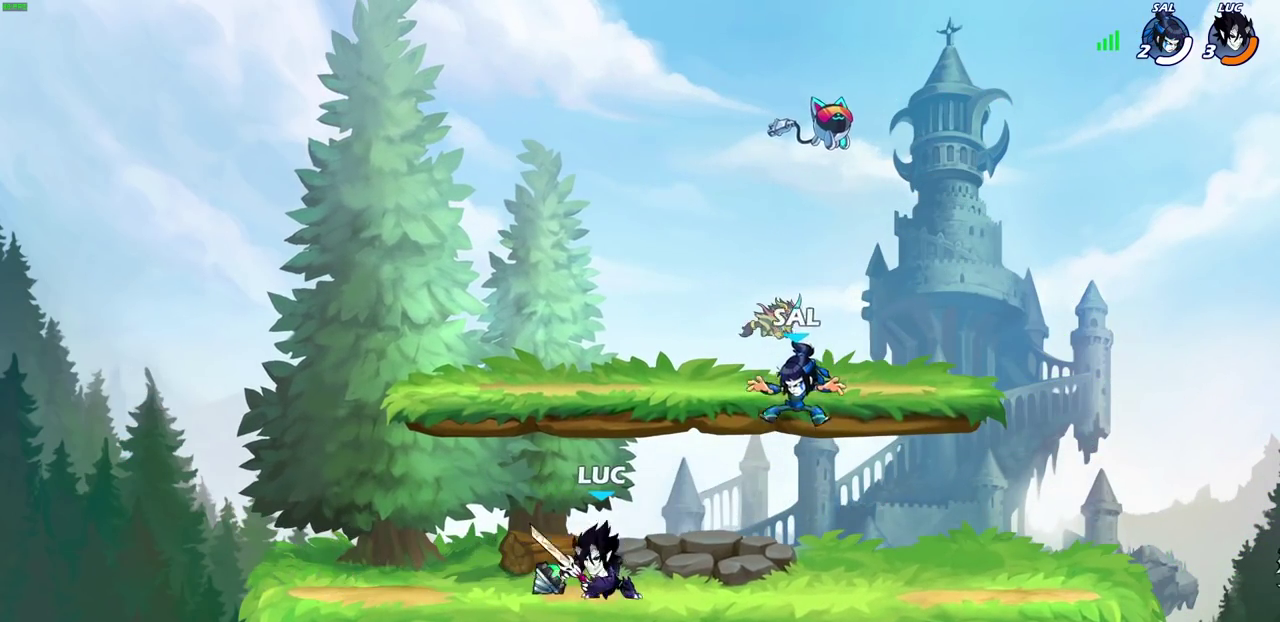
{"dt_ms": 700, "buttons": ["SQUARE"], "left_stick": "center", "right_stick": "center", "events": [[17, "R2", "down"], [133, "R2", "up"], [217, "left_stick", "center"], [450, "SQUARE", "down"], [517, "SQUARE", "up"], [633, "SQUARE", "down"]]}